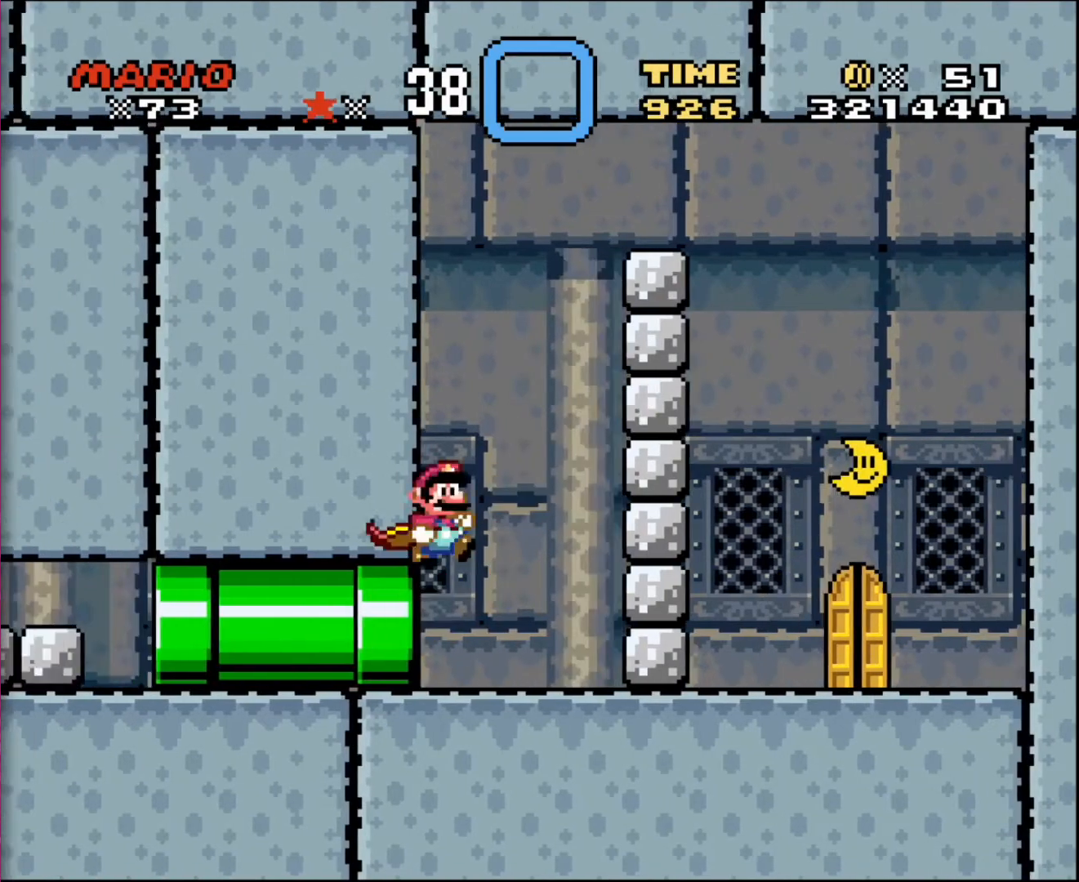
Gameplay with a controller; each line is a JSON object with the inputs held at the frame after it. "events" lists button and stick changes between this image and that frame as [ms after this image, input, new state], when the widget could be followed in between. Not read: A B CIRCLE CROSS L3 R3 SQUARE TRIANGLE X Y.
{"buttons": ["DPAD_RIGHT"], "events": [[33, "DPAD_LEFT", "up"], [33, "DPAD_RIGHT", "down"]]}
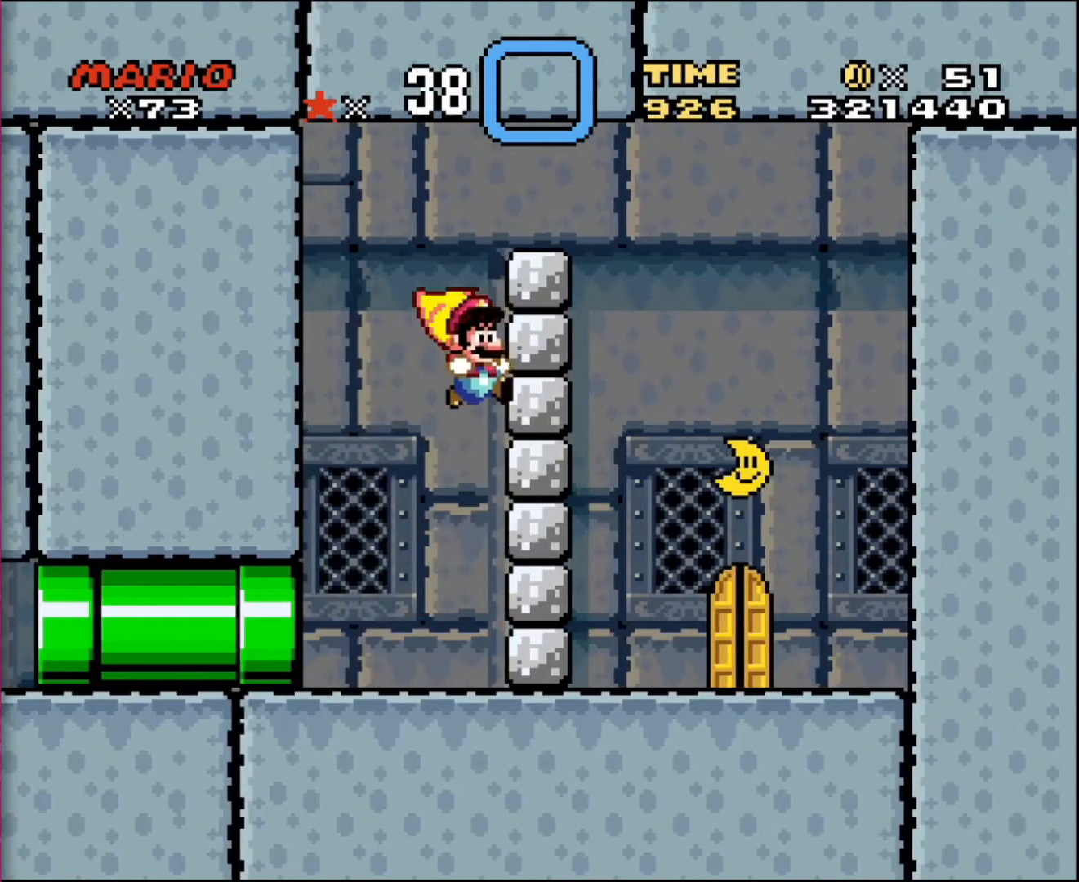
{"buttons": ["DPAD_LEFT"], "events": [[234, "DPAD_DOWN", "down"], [234, "DPAD_RIGHT", "up"], [267, "DPAD_DOWN", "up"], [267, "DPAD_LEFT", "down"]]}
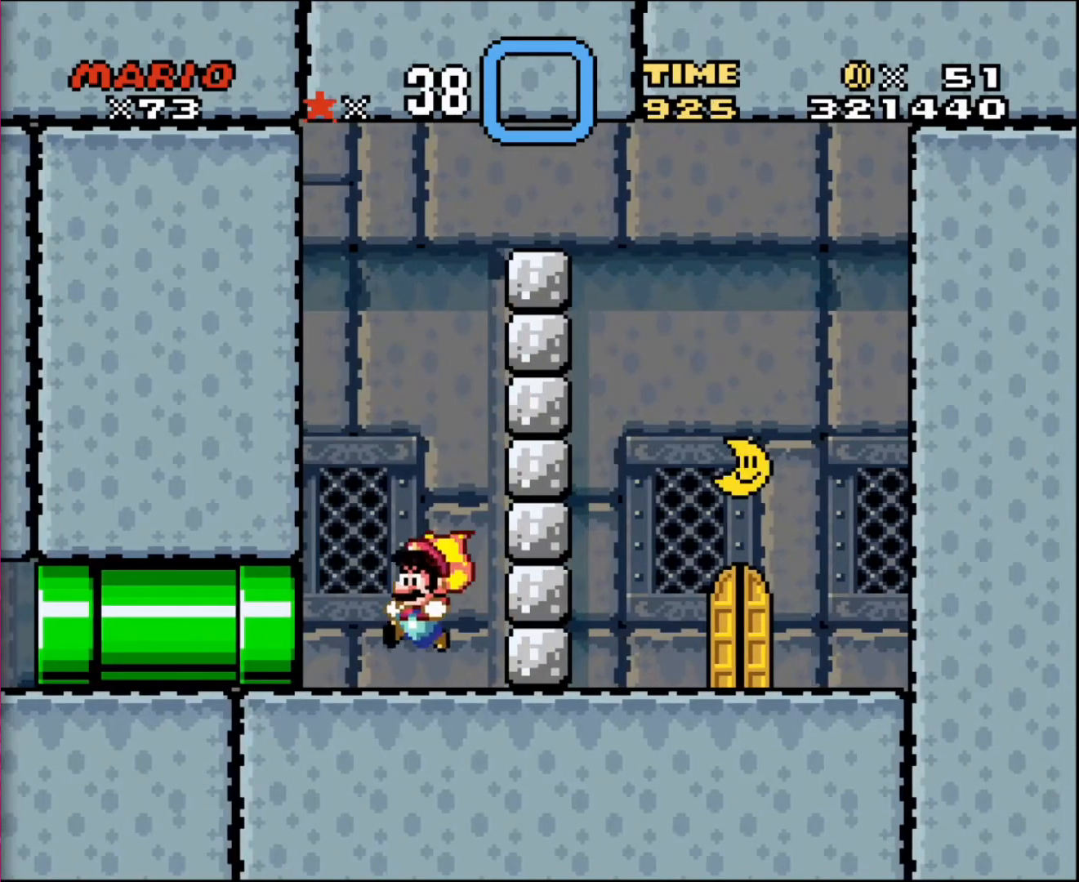
{"buttons": ["DPAD_RIGHT"], "events": [[266, "DPAD_LEFT", "up"], [266, "DPAD_UP", "down"], [300, "DPAD_RIGHT", "down"], [300, "DPAD_UP", "up"]]}
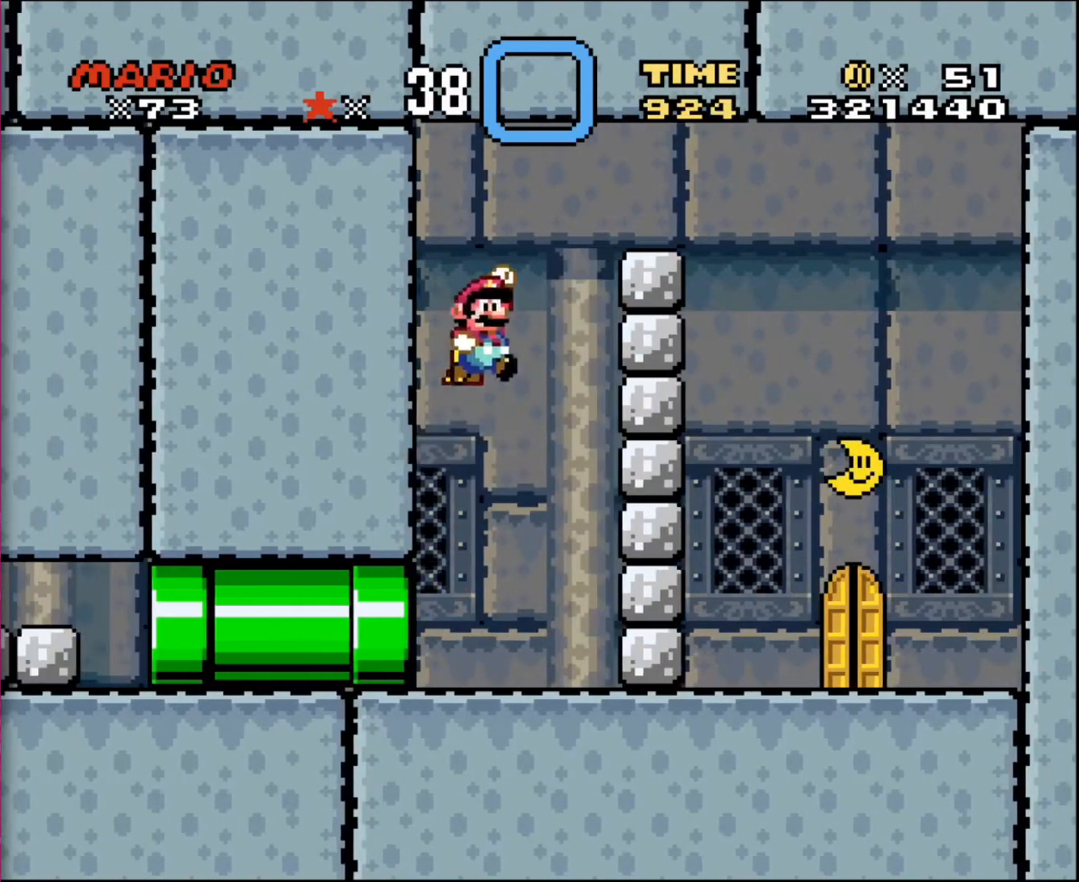
{"buttons": ["DPAD_LEFT"], "events": [[400, "DPAD_RIGHT", "up"], [501, "DPAD_LEFT", "down"]]}
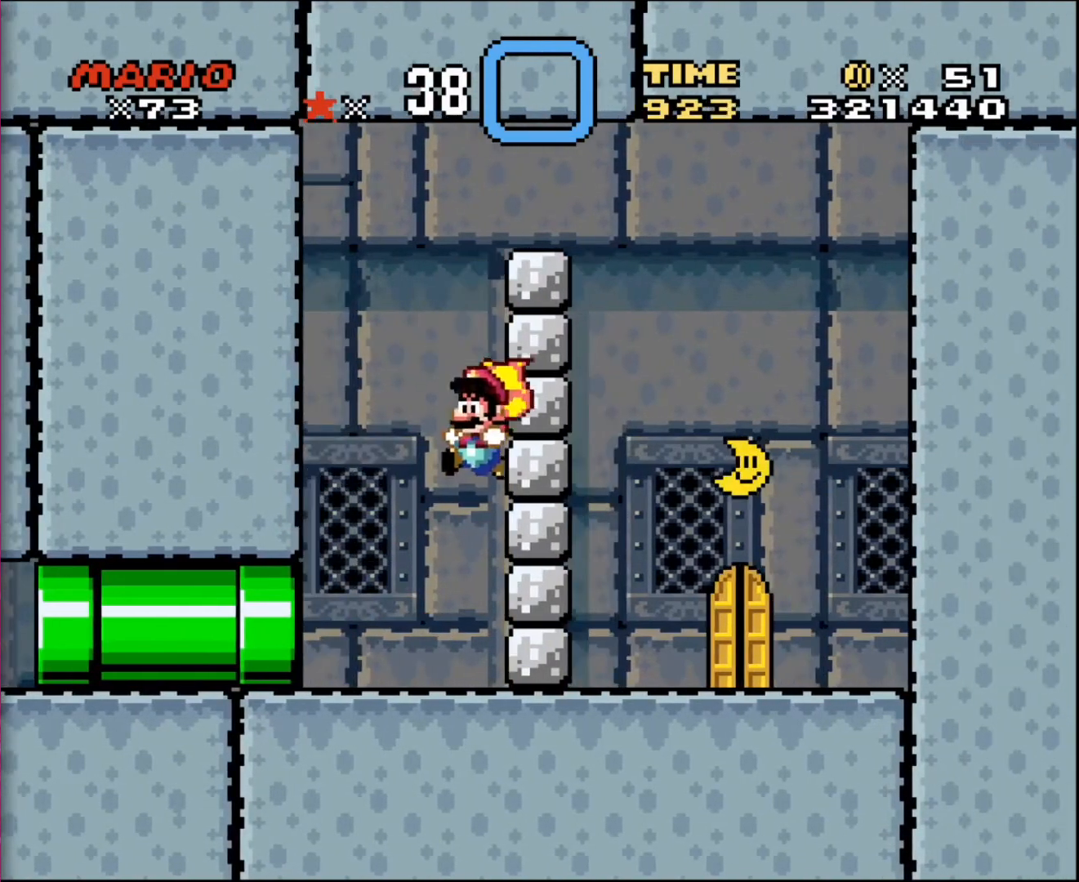
{"buttons": ["DPAD_RIGHT"], "events": [[500, "DPAD_LEFT", "up"], [500, "DPAD_RIGHT", "down"]]}
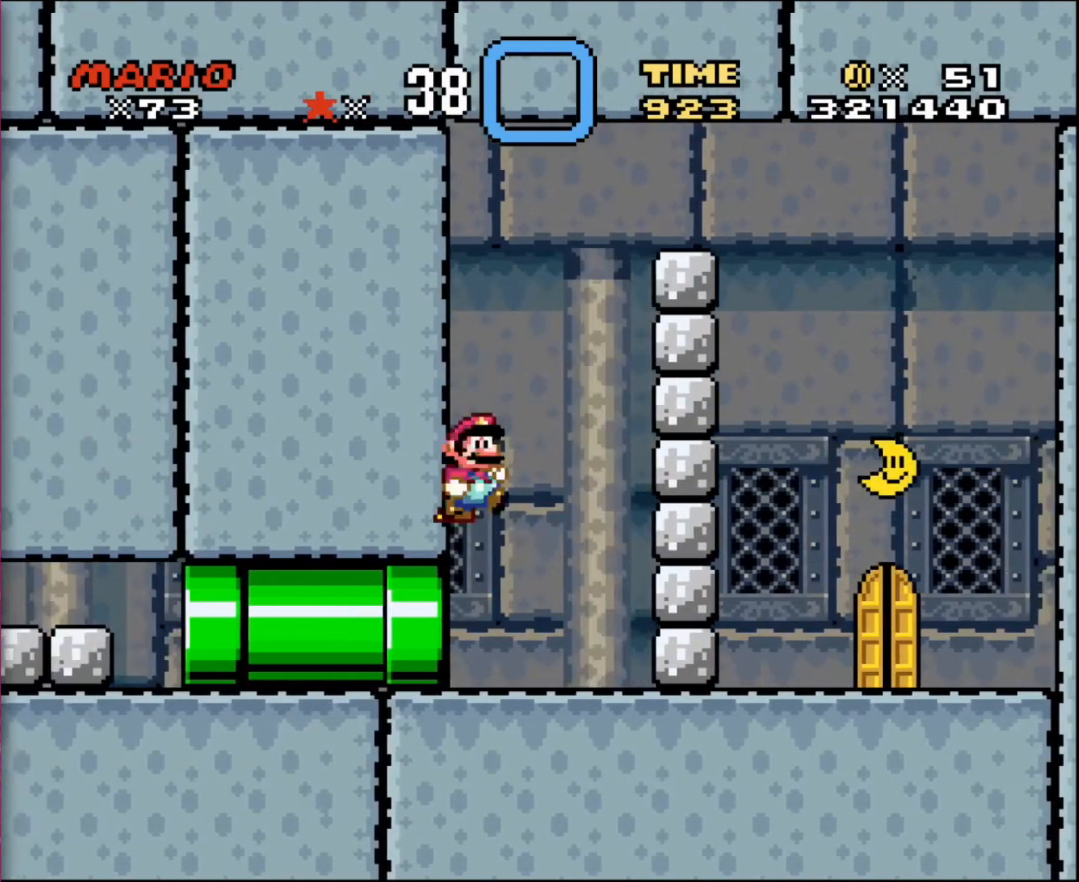
{"buttons": ["DPAD_RIGHT"], "events": []}
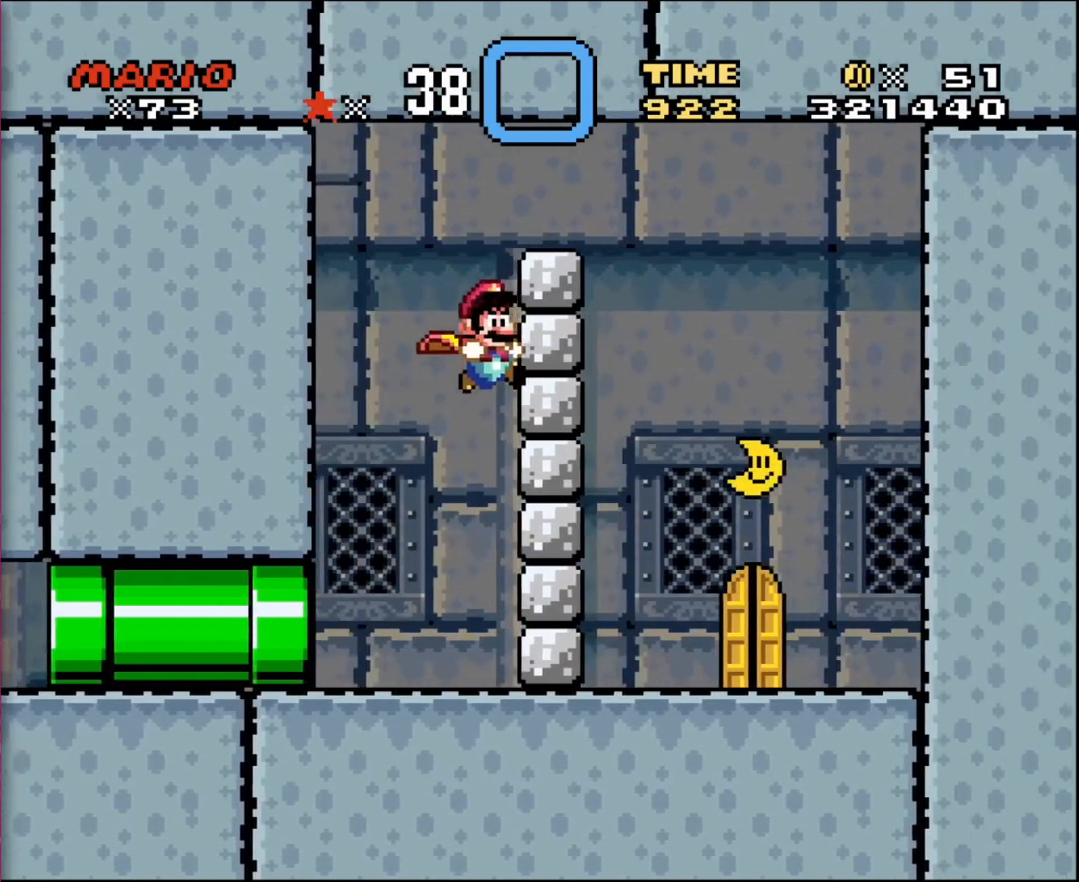
{"buttons": ["DPAD_LEFT"], "events": [[166, "DPAD_RIGHT", "up"], [233, "DPAD_UP", "down"], [266, "DPAD_LEFT", "down"], [266, "DPAD_UP", "up"]]}
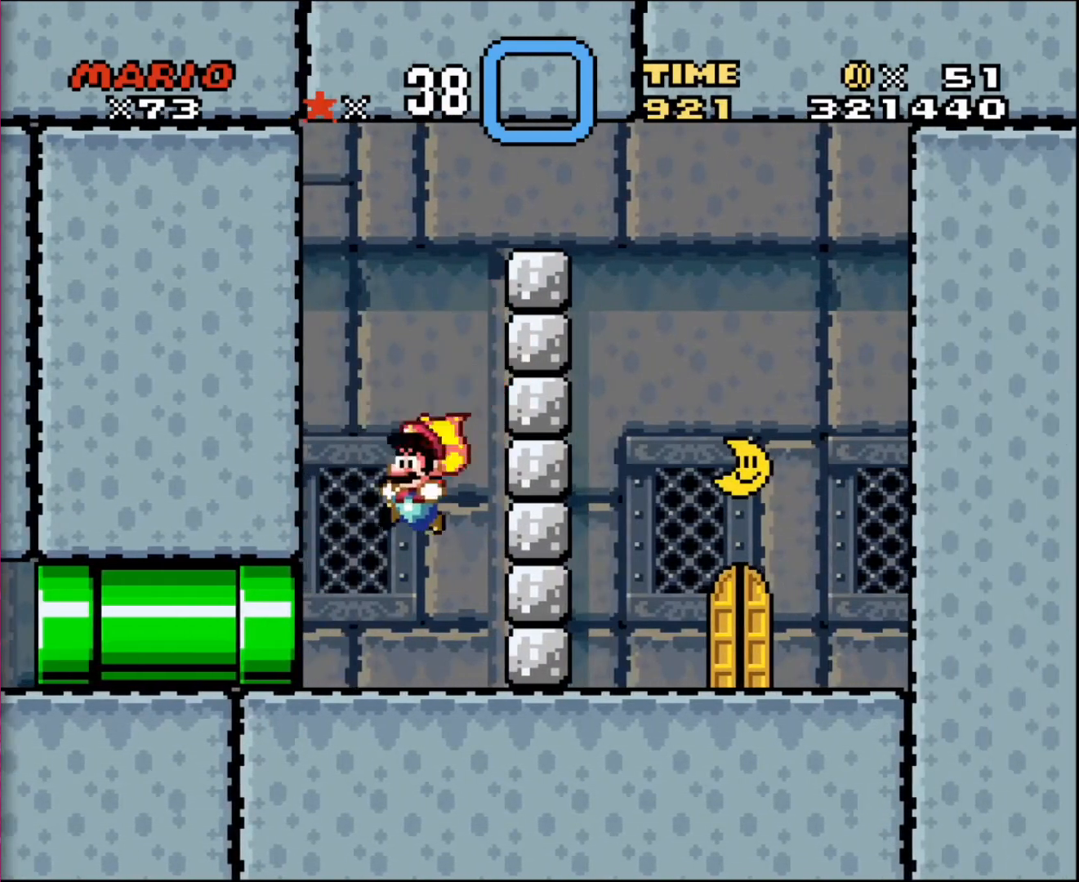
{"buttons": [], "events": [[300, "DPAD_LEFT", "up"]]}
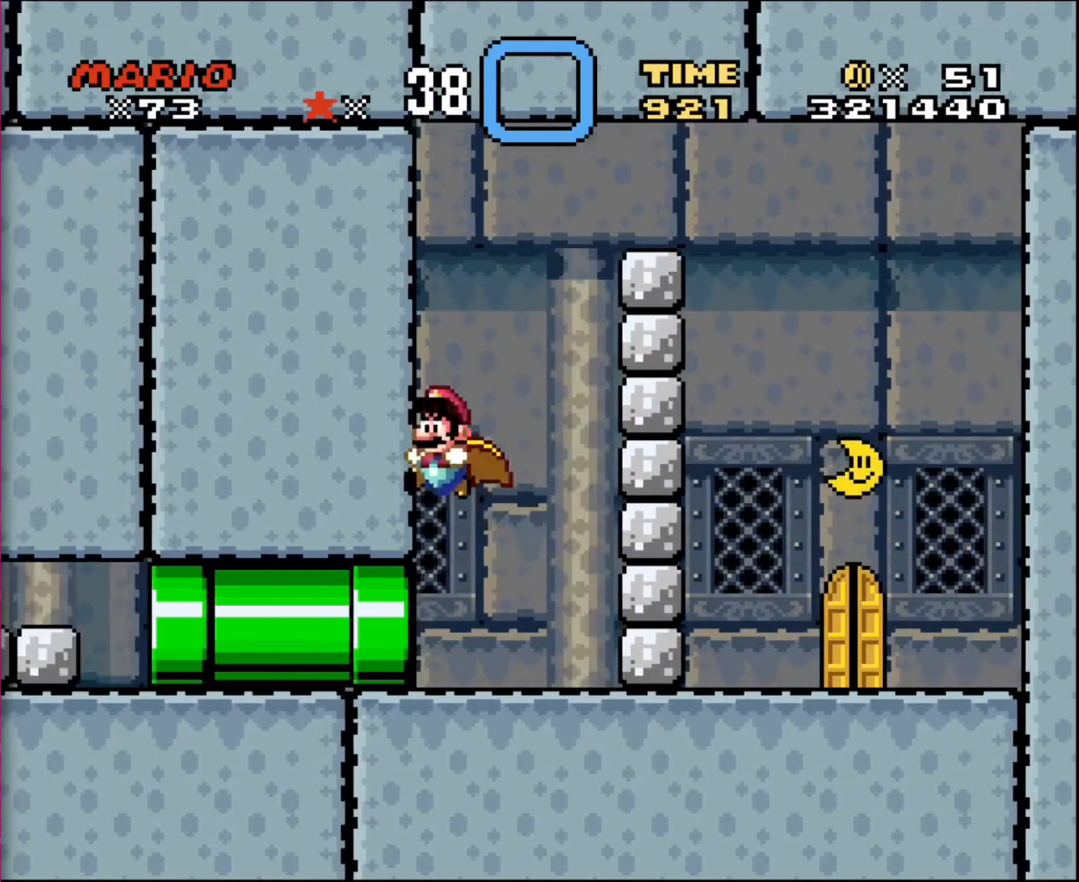
{"buttons": ["DPAD_RIGHT"], "events": [[400, "DPAD_RIGHT", "down"]]}
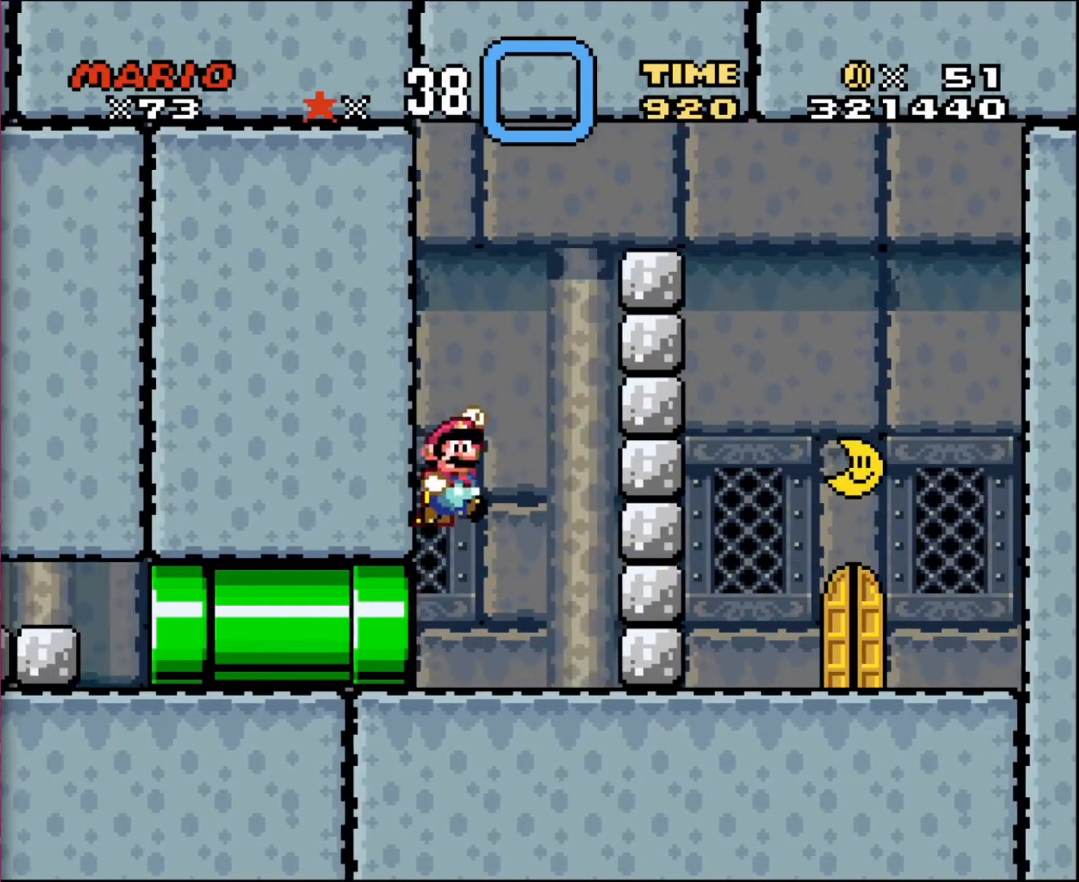
{"buttons": ["DPAD_RIGHT"], "events": []}
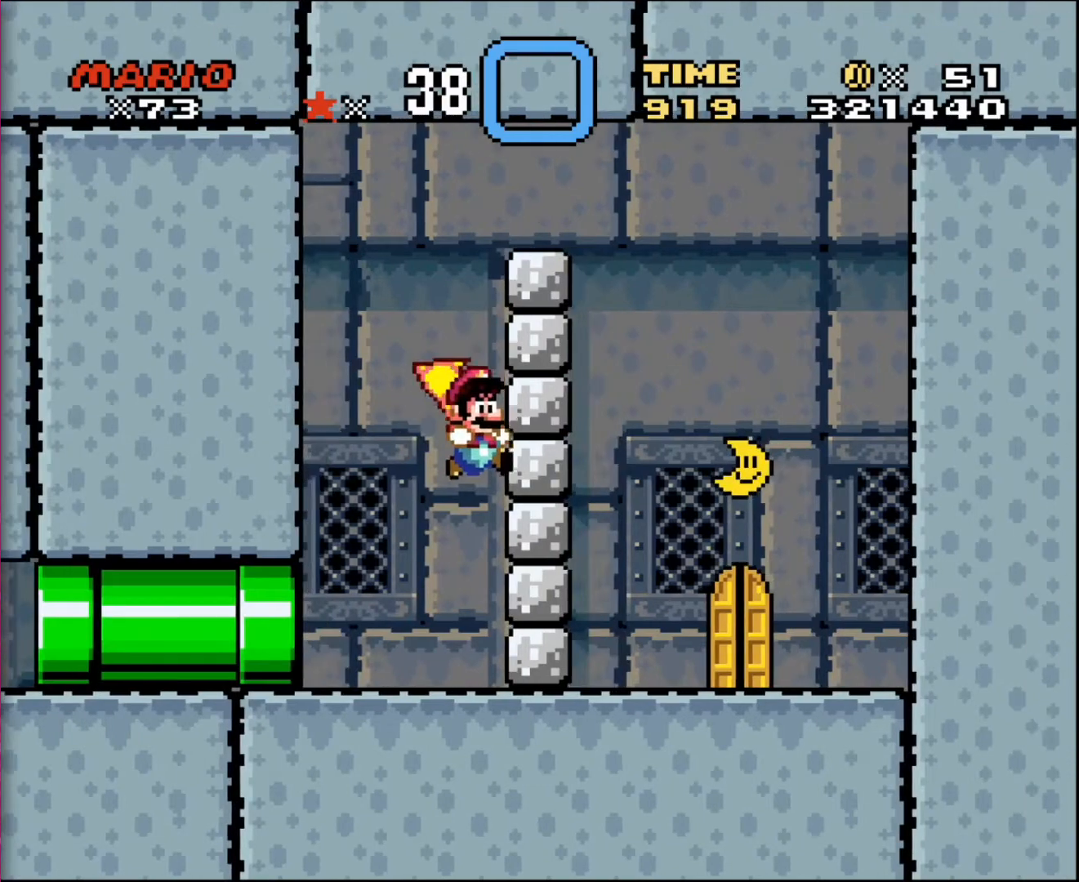
{"buttons": ["DPAD_LEFT"], "events": [[100, "DPAD_RIGHT", "up"], [234, "DPAD_LEFT", "down"]]}
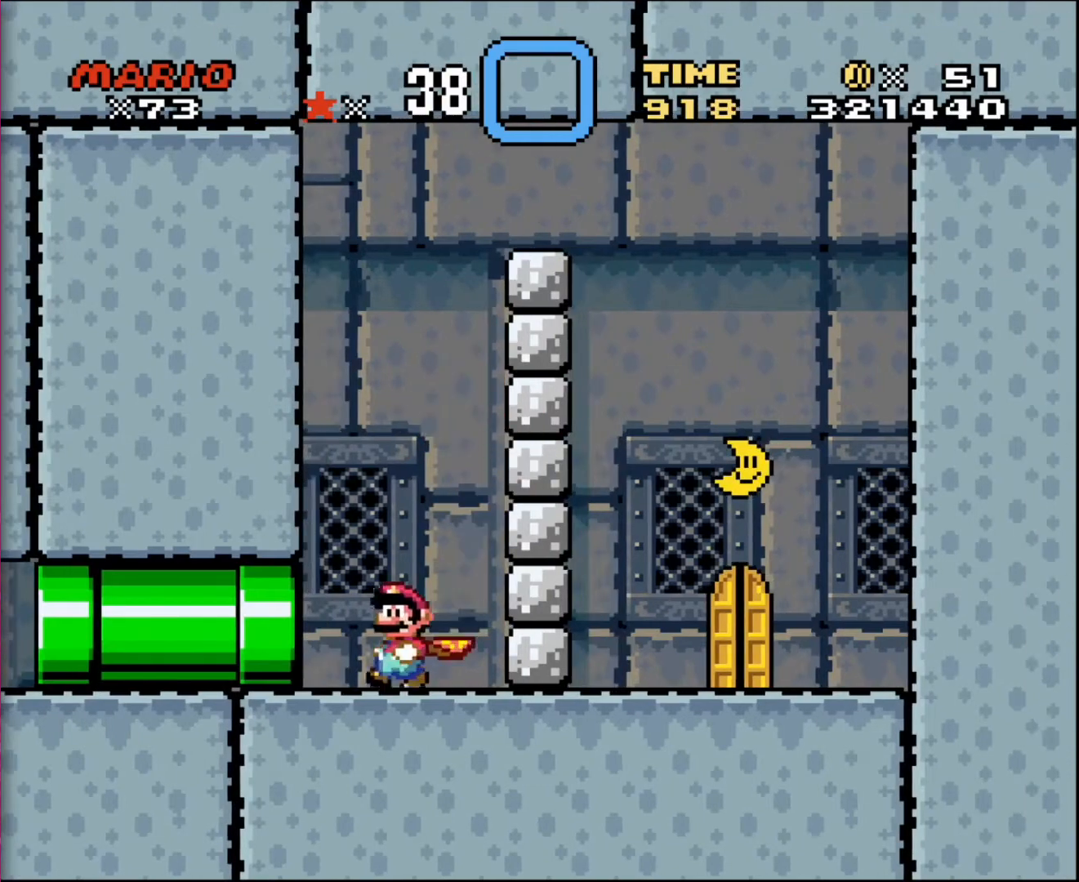
{"buttons": ["DPAD_RIGHT"], "events": [[267, "DPAD_LEFT", "up"], [267, "DPAD_RIGHT", "down"]]}
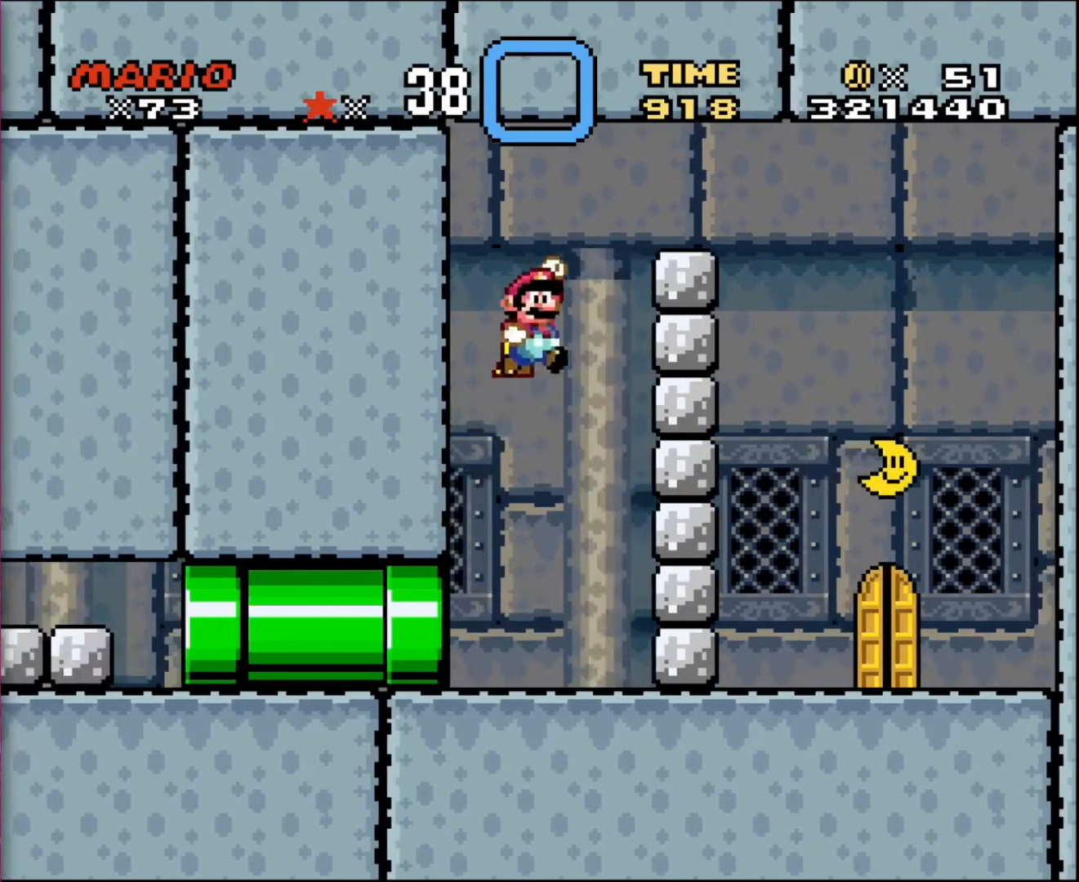
{"buttons": ["DPAD_RIGHT"], "events": []}
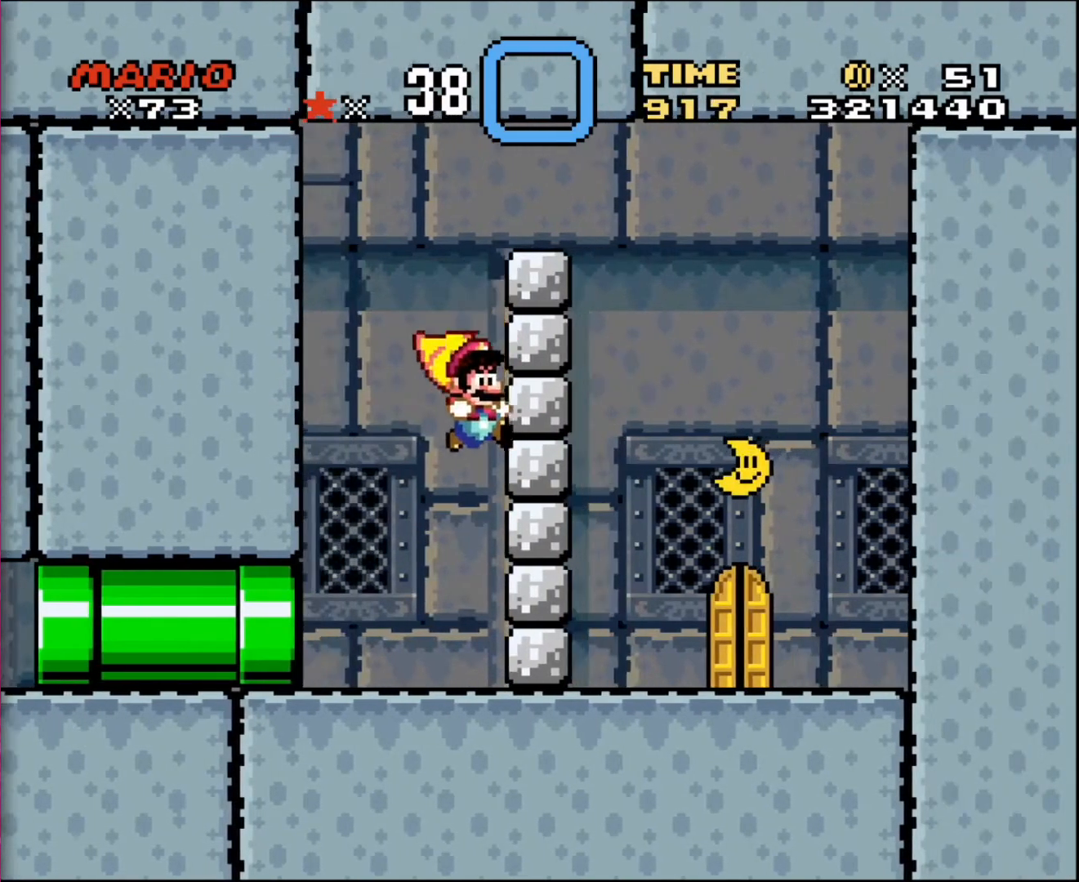
{"buttons": ["DPAD_LEFT"], "events": [[100, "DPAD_LEFT", "down"], [100, "DPAD_RIGHT", "up"]]}
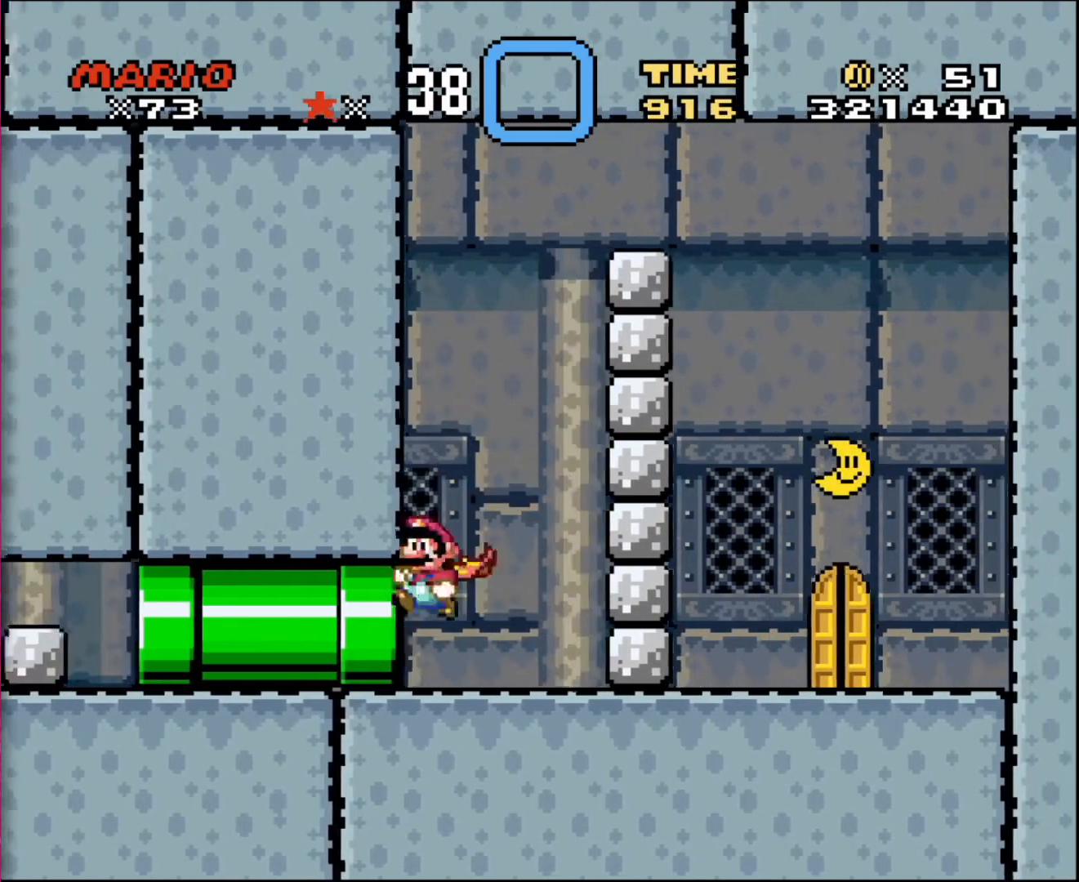
{"buttons": ["DPAD_RIGHT"], "events": [[134, "DPAD_UP", "down"], [167, "DPAD_LEFT", "up"], [167, "DPAD_RIGHT", "down"], [200, "DPAD_UP", "up"]]}
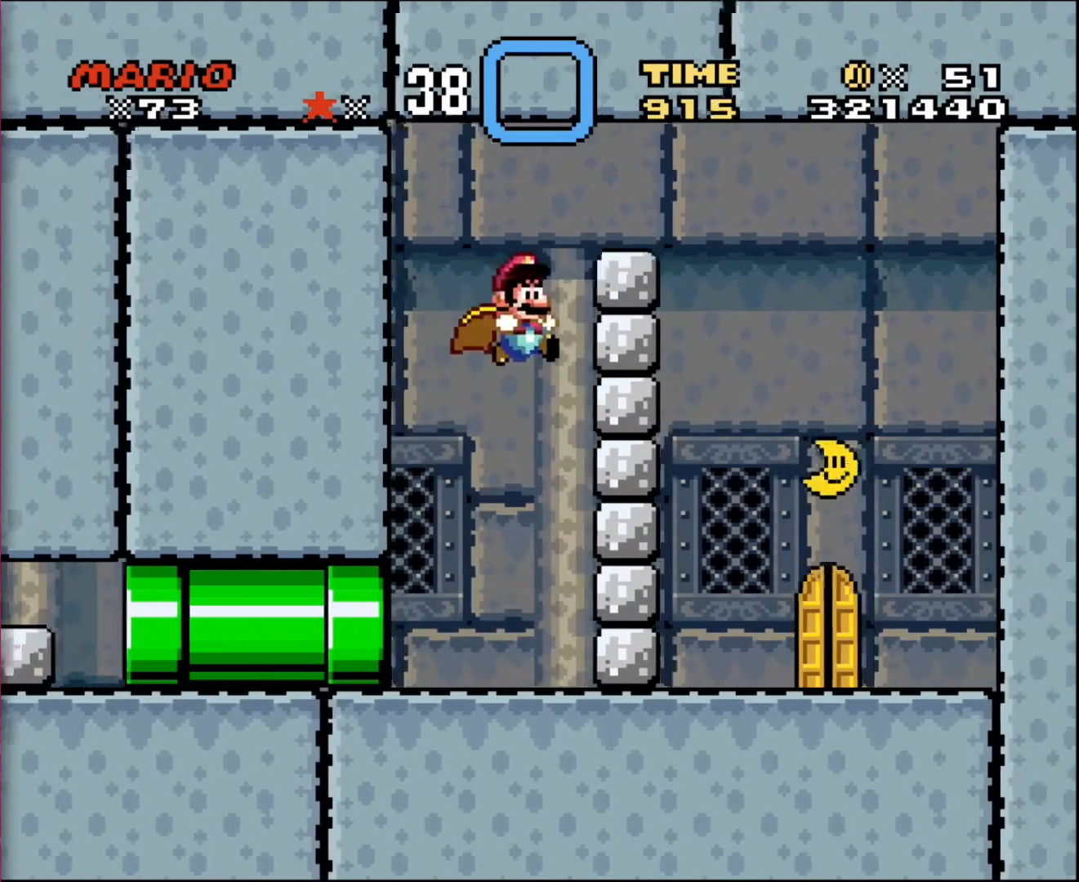
{"buttons": ["DPAD_LEFT"], "events": [[333, "DPAD_LEFT", "down"], [333, "DPAD_RIGHT", "up"]]}
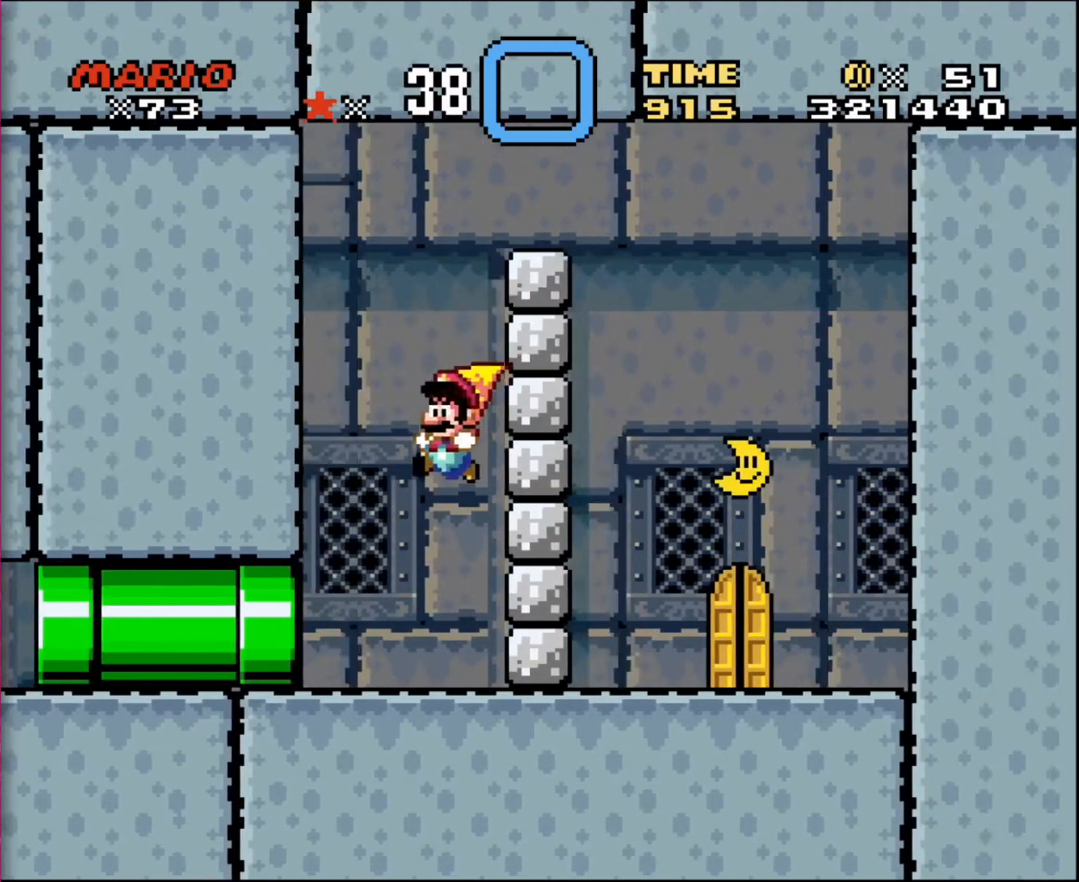
{"buttons": [], "events": [[467, "DPAD_LEFT", "up"]]}
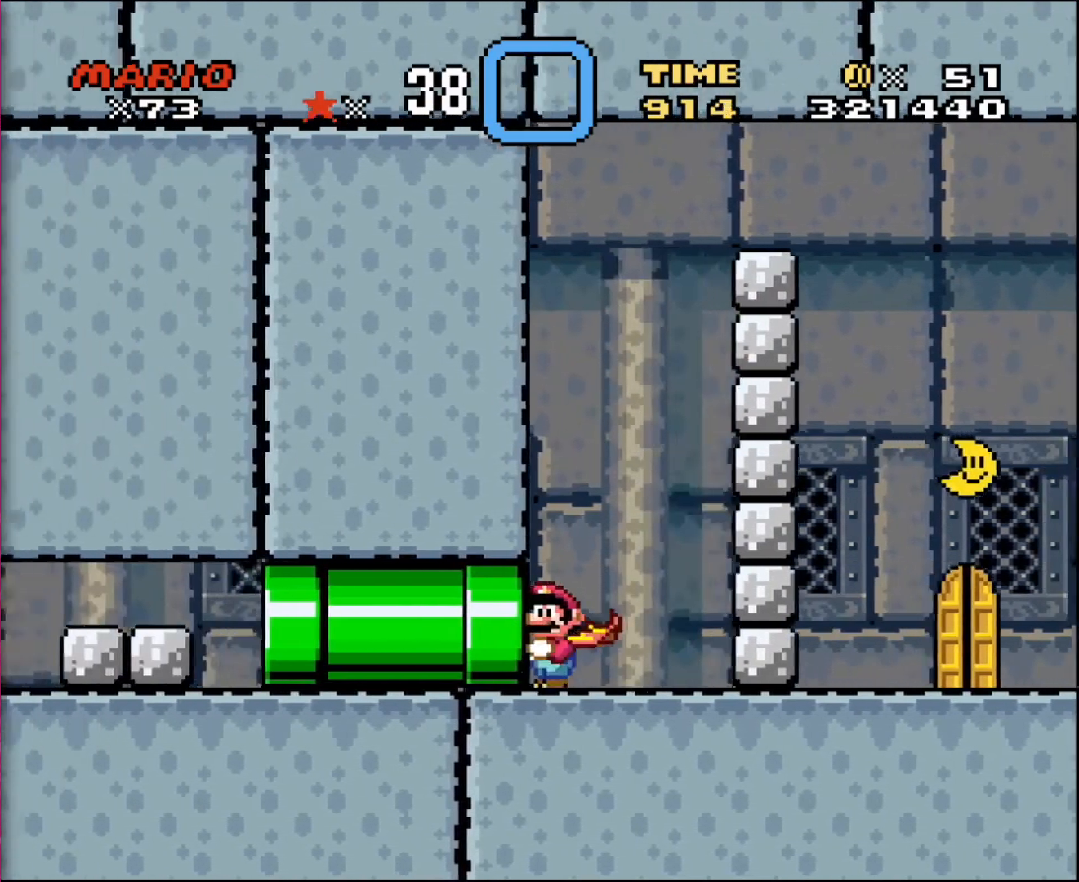
{"buttons": ["DPAD_RIGHT"], "events": [[100, "DPAD_RIGHT", "down"]]}
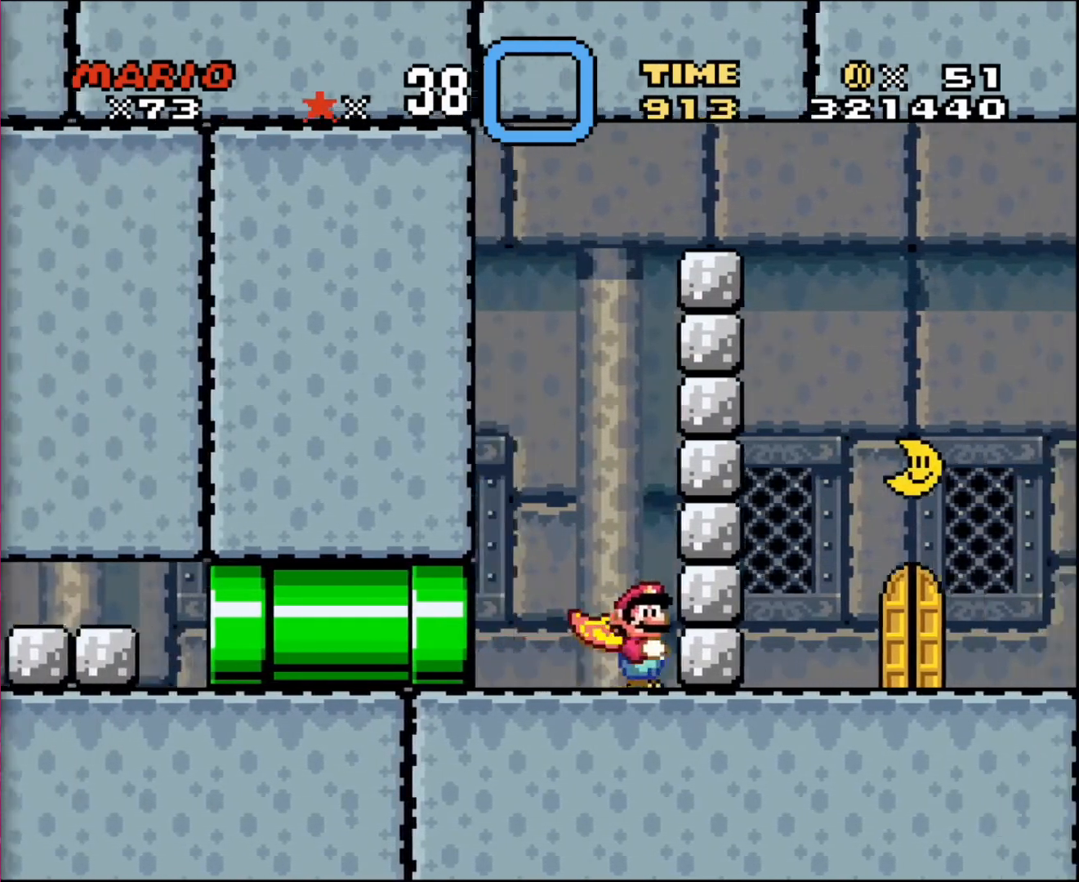
{"buttons": ["DPAD_LEFT"], "events": [[234, "DPAD_RIGHT", "up"], [300, "DPAD_LEFT", "down"]]}
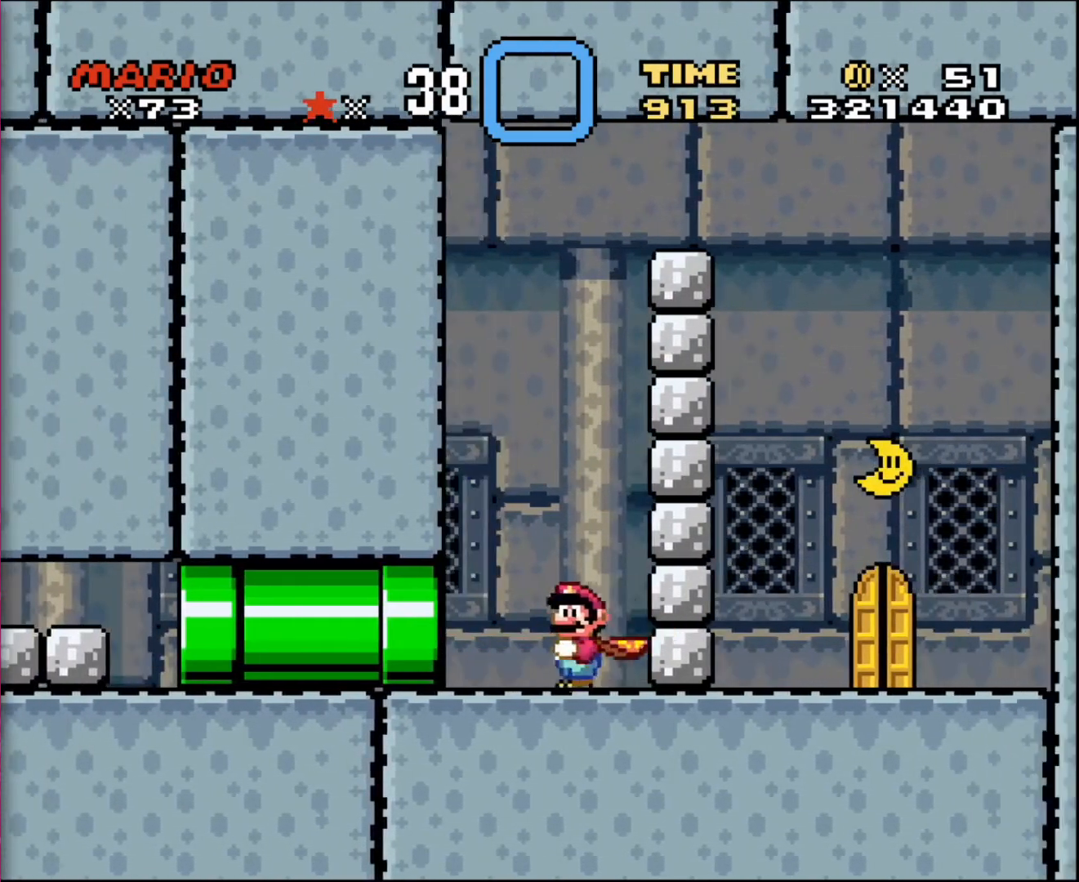
{"buttons": ["DPAD_RIGHT"], "events": [[200, "DPAD_UP", "down"], [233, "DPAD_LEFT", "up"], [267, "DPAD_RIGHT", "down"], [267, "DPAD_UP", "up"]]}
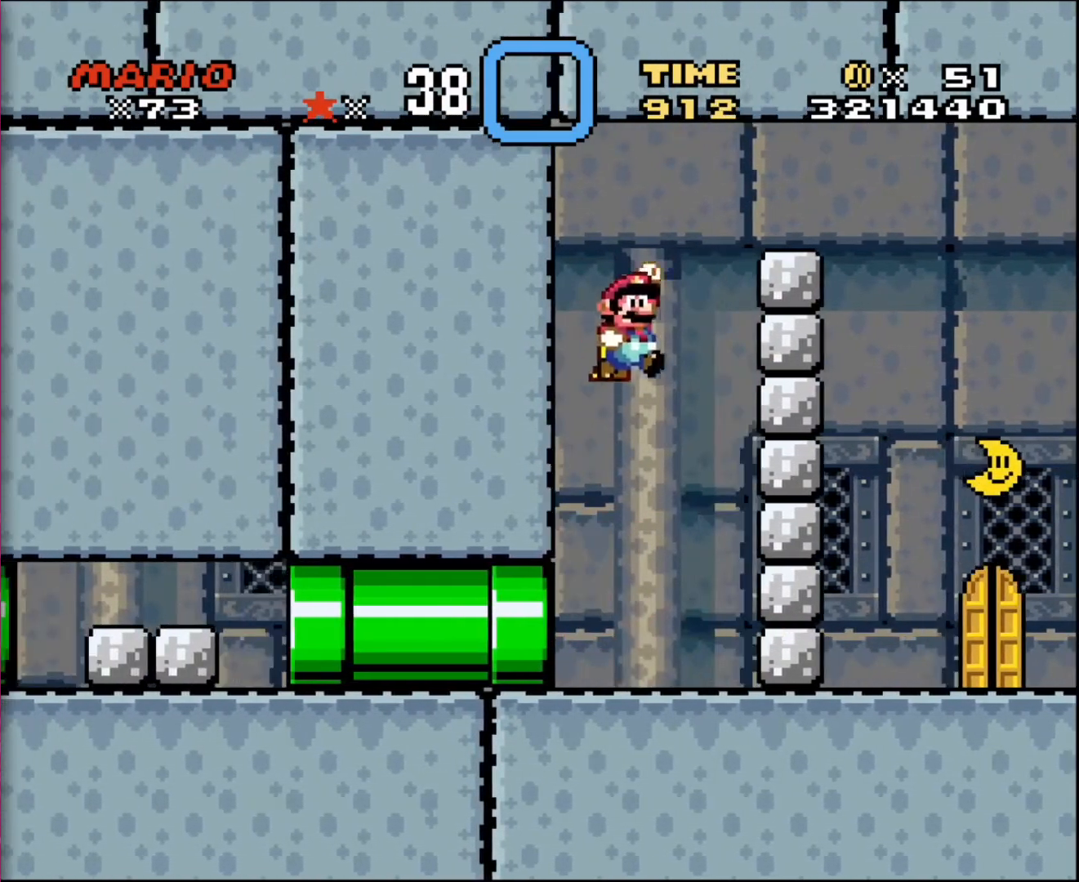
{"buttons": ["DPAD_RIGHT"], "events": []}
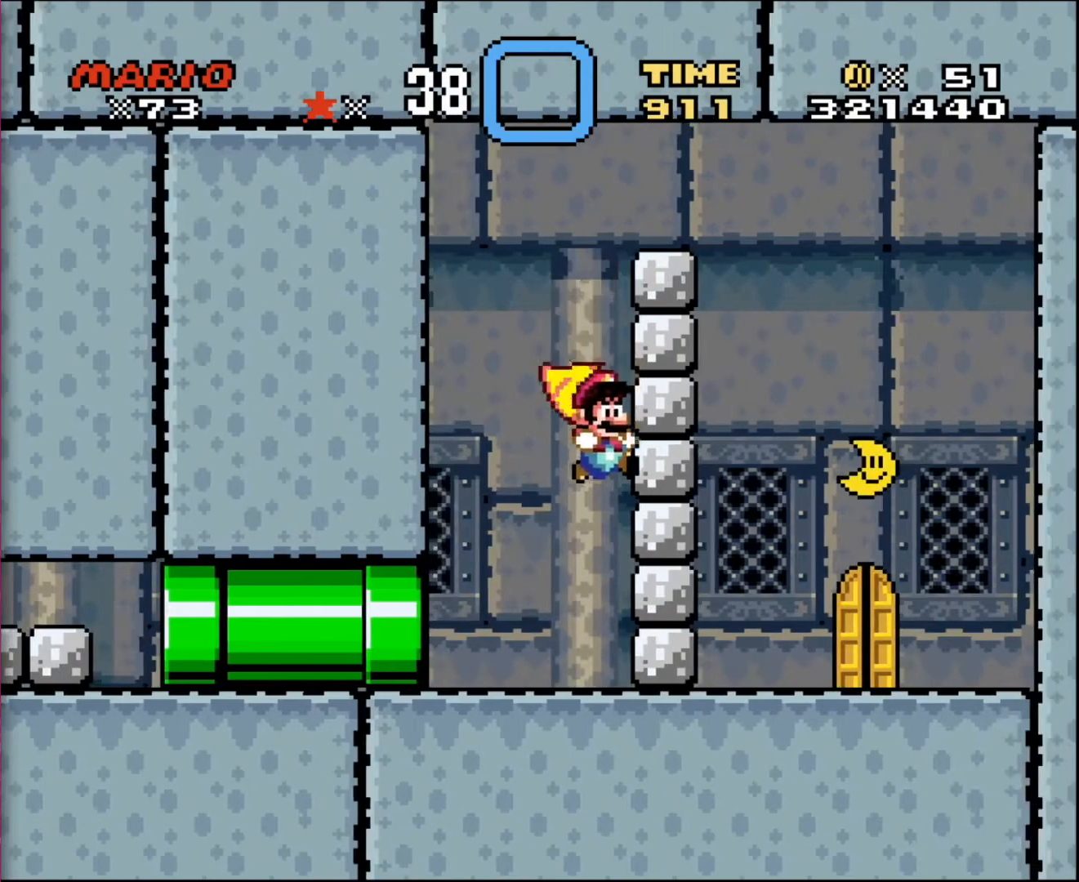
{"buttons": ["DPAD_LEFT"], "events": [[100, "DPAD_RIGHT", "up"], [133, "DPAD_LEFT", "down"]]}
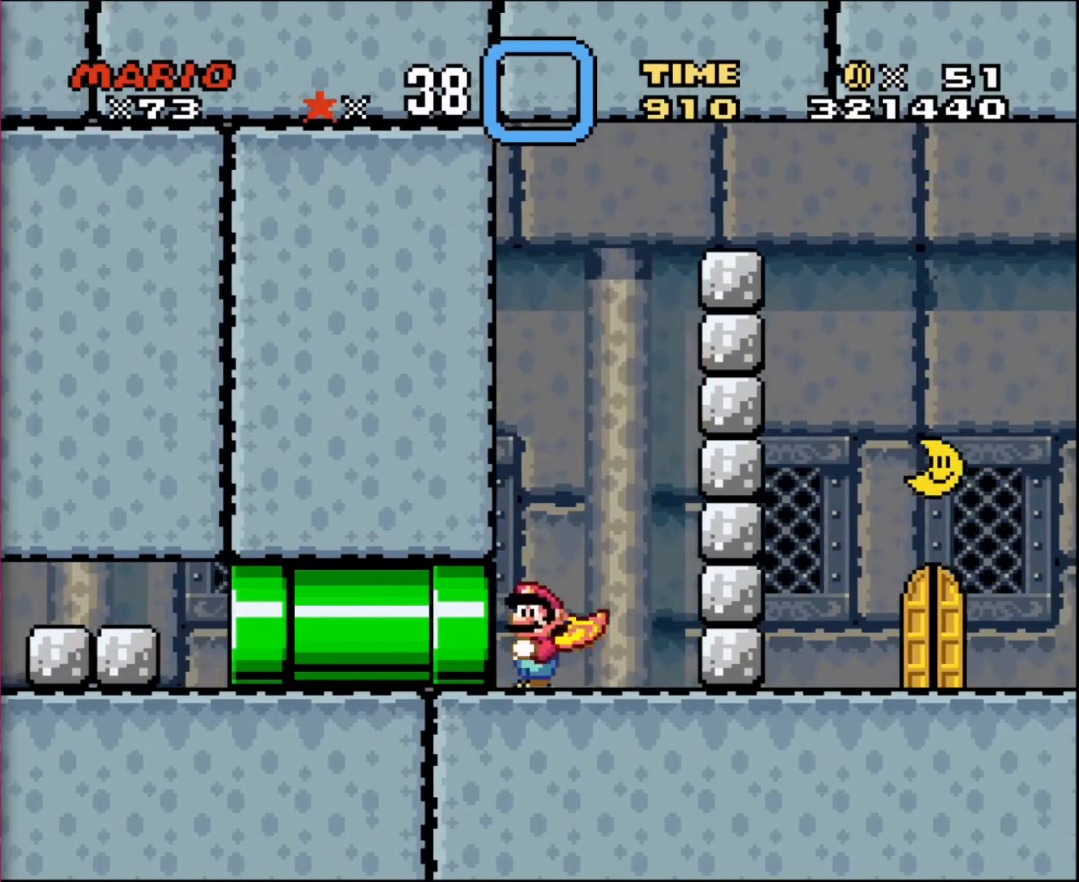
{"buttons": ["DPAD_RIGHT"], "events": [[200, "DPAD_LEFT", "up"], [200, "DPAD_RIGHT", "down"]]}
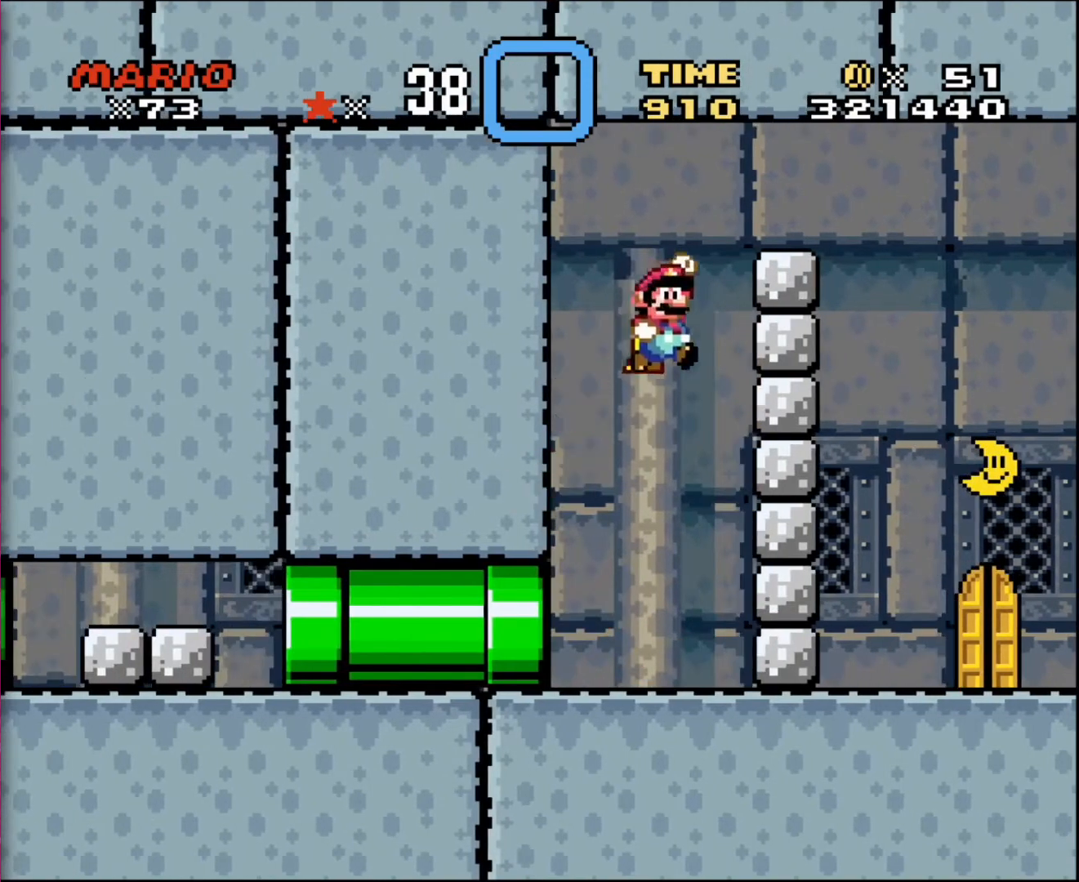
{"buttons": ["DPAD_LEFT"], "events": [[433, "DPAD_LEFT", "down"], [433, "DPAD_RIGHT", "up"]]}
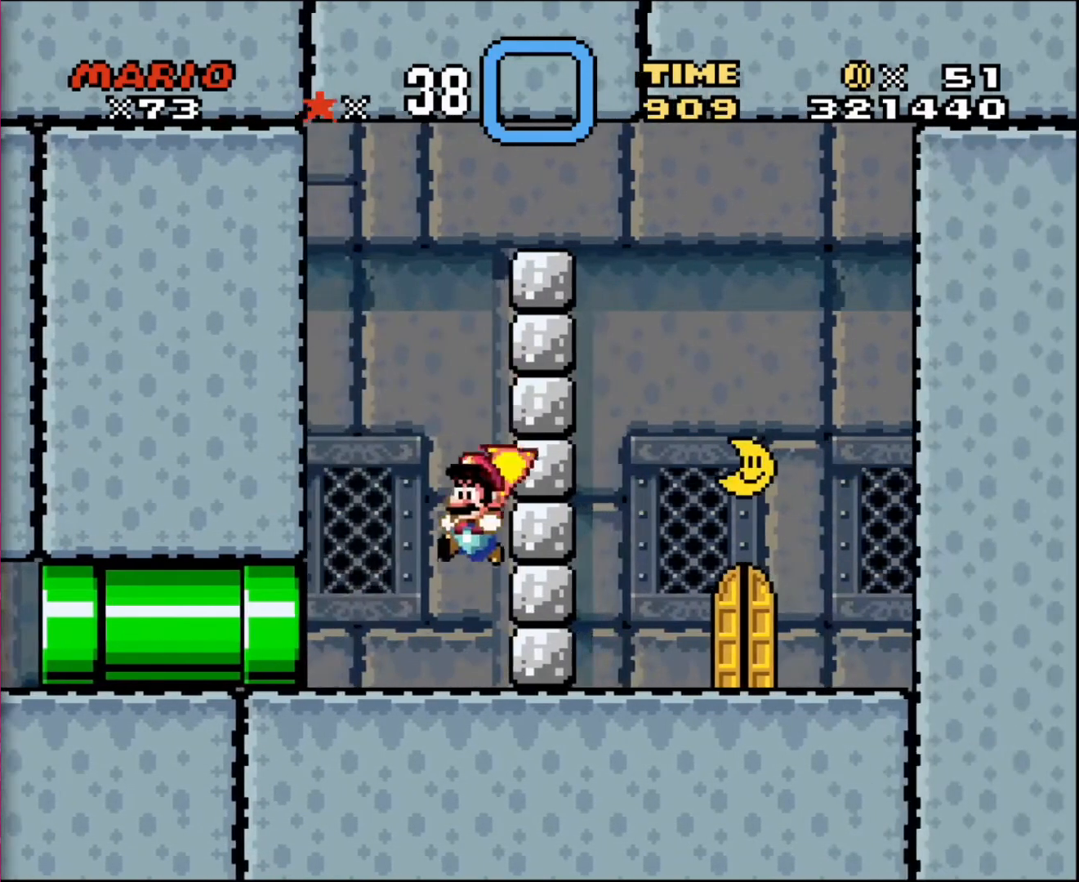
{"buttons": ["DPAD_RIGHT"], "events": [[467, "DPAD_LEFT", "up"], [501, "DPAD_RIGHT", "down"]]}
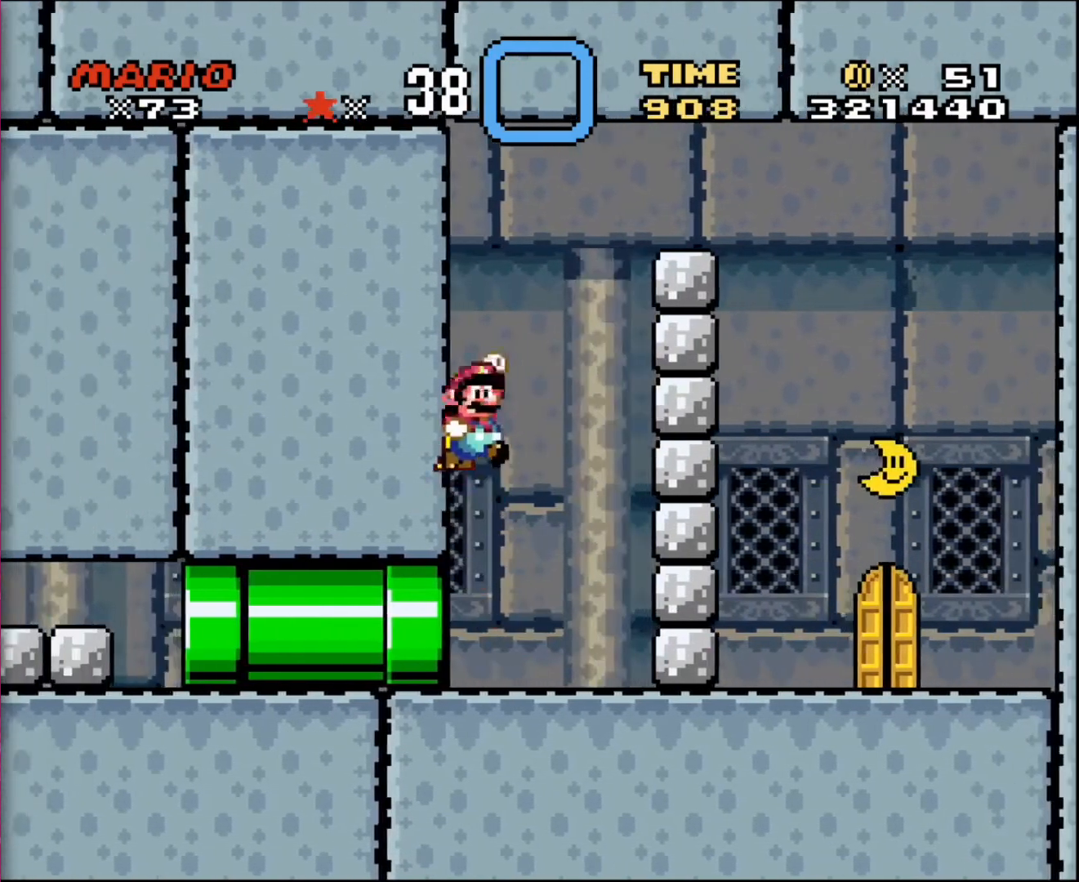
{"buttons": ["DPAD_RIGHT"], "events": []}
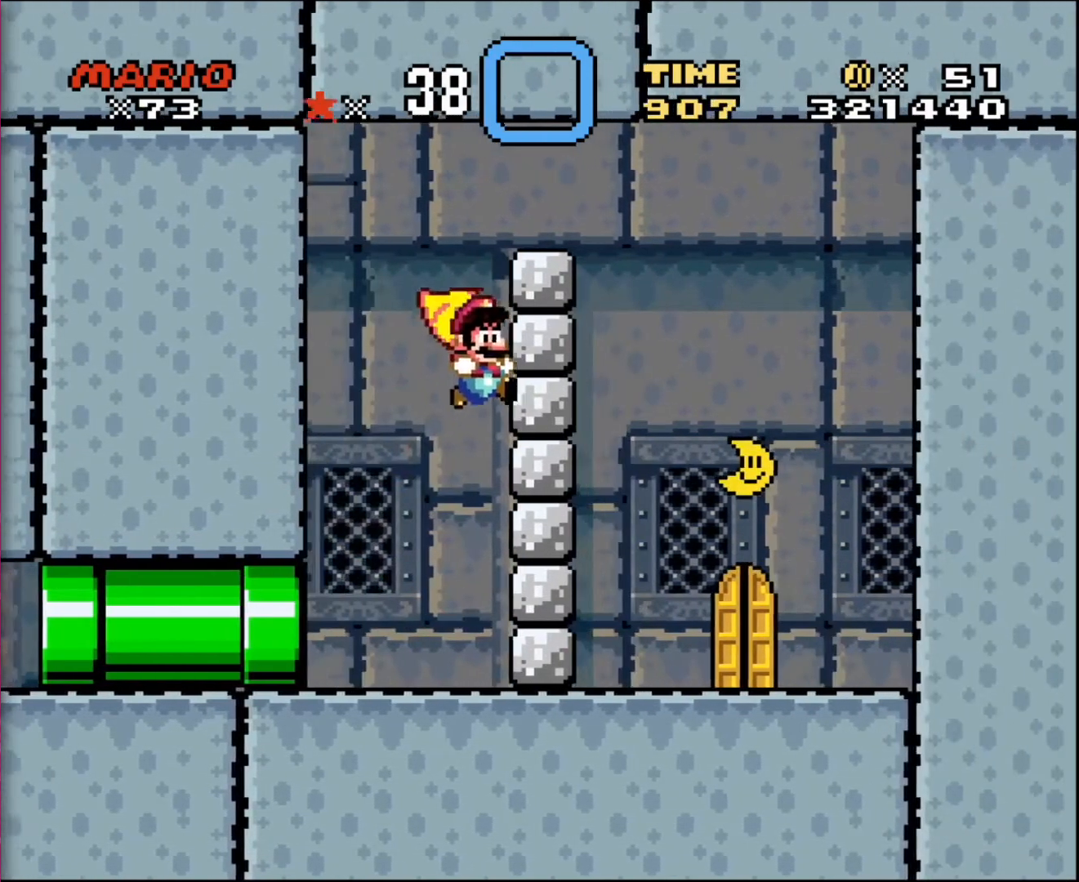
{"buttons": ["DPAD_LEFT"], "events": [[134, "DPAD_RIGHT", "up"], [200, "DPAD_LEFT", "down"]]}
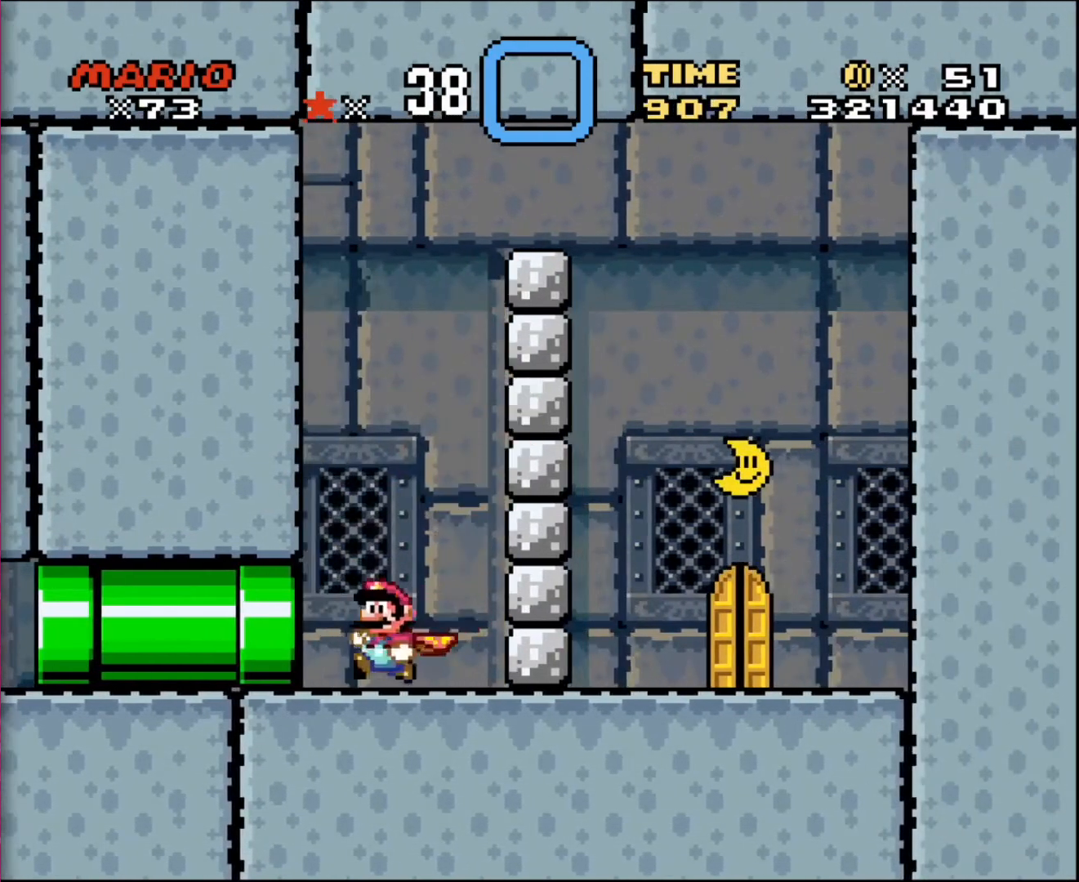
{"buttons": ["DPAD_RIGHT"], "events": [[233, "DPAD_LEFT", "up"], [233, "DPAD_RIGHT", "down"]]}
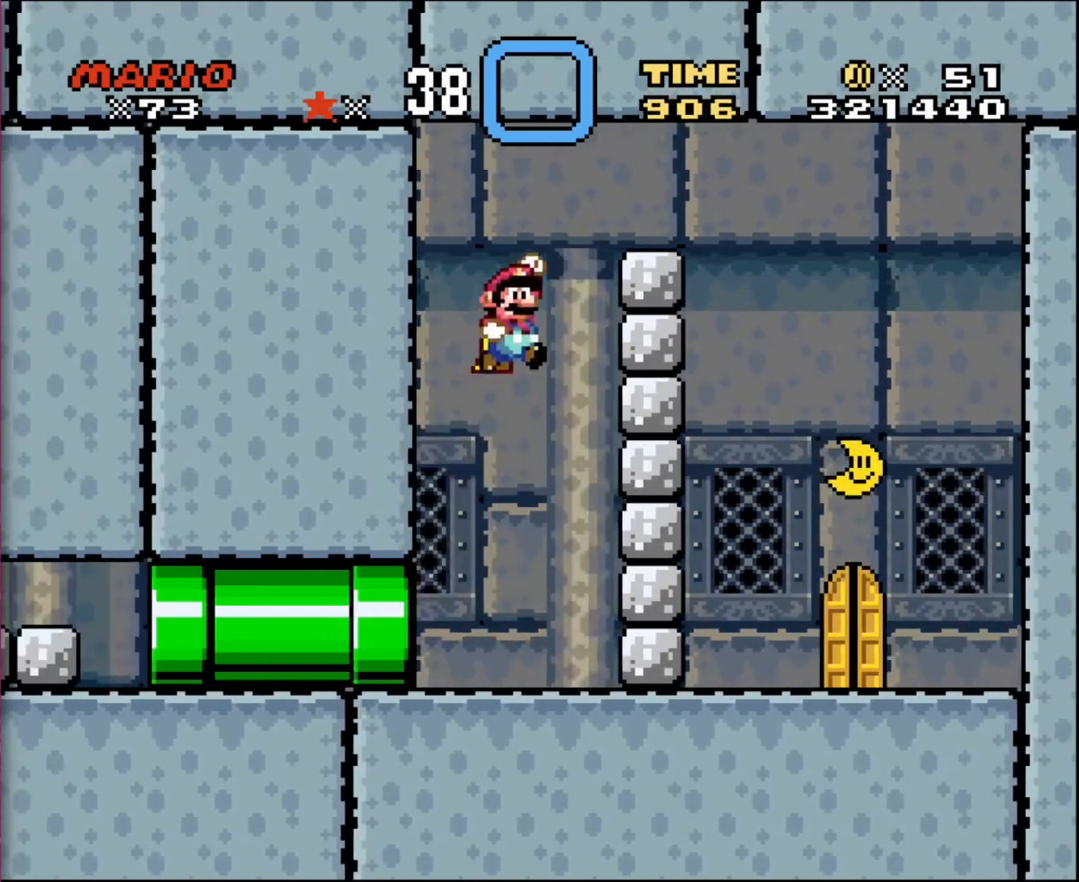
{"buttons": ["DPAD_LEFT"], "events": [[367, "DPAD_DOWN", "down"], [401, "DPAD_DOWN", "up"], [401, "DPAD_RIGHT", "up"], [434, "DPAD_LEFT", "down"]]}
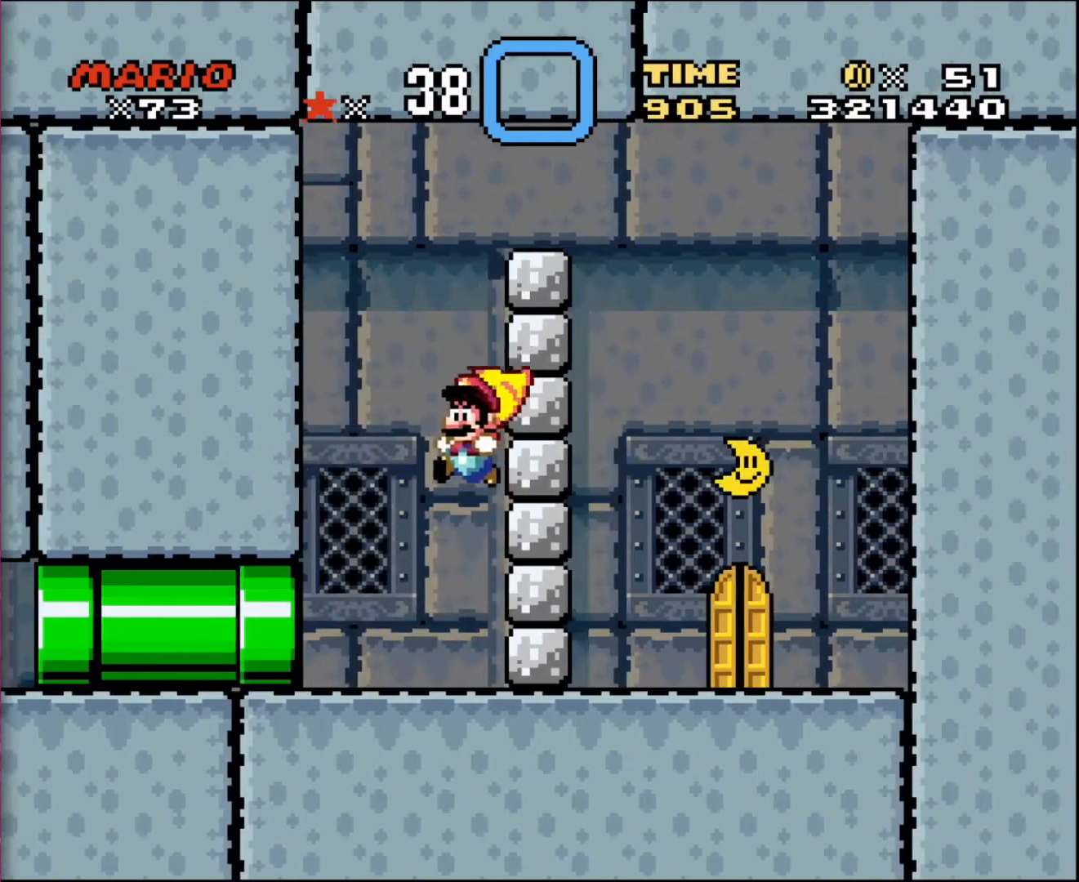
{"buttons": ["DPAD_RIGHT"], "events": [[467, "DPAD_LEFT", "up"], [467, "DPAD_UP", "down"], [500, "DPAD_RIGHT", "down"], [500, "DPAD_UP", "up"]]}